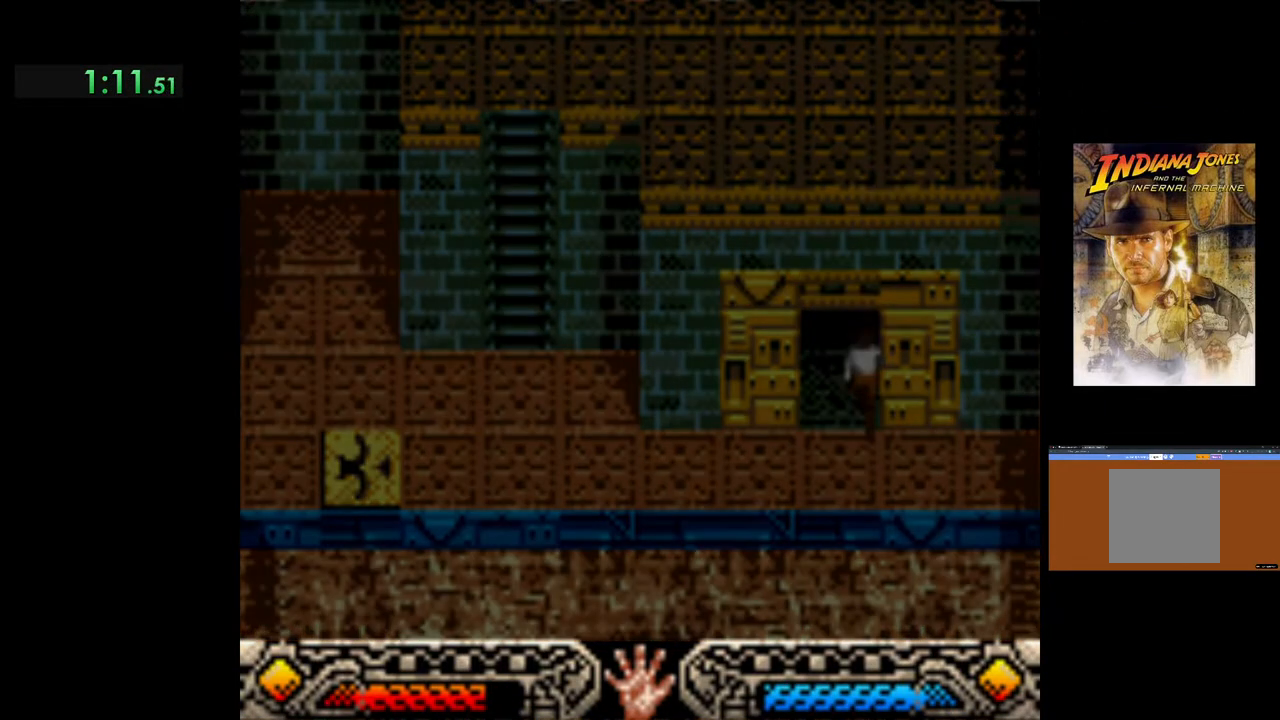
Gameplay with a controller (Xbox layout); each line is a JSON object with the inputs held at the frame after it. "events" lists button and stick changes between this image and that frame as [ms after this image, input, new state], when the widget could be followed in between. Not read: right_stick.
{"buttons": [], "left_stick": "up", "events": []}
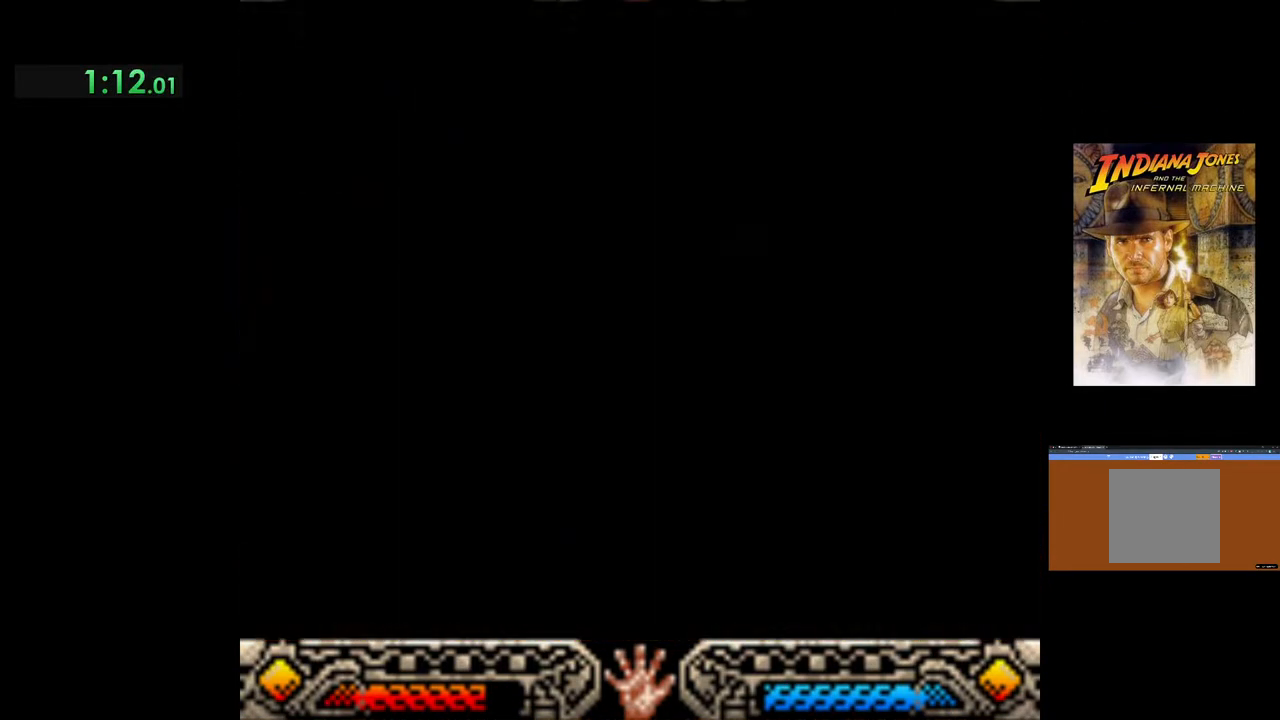
{"buttons": [], "left_stick": "up", "events": []}
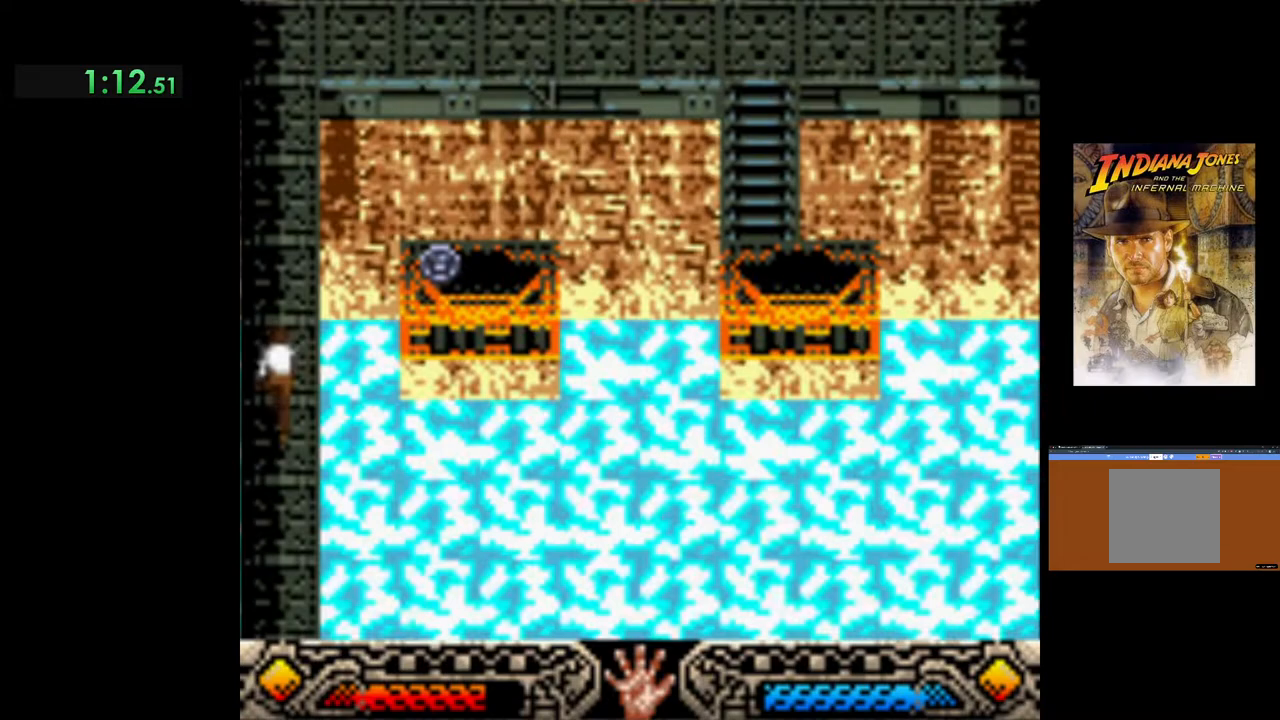
{"buttons": [], "left_stick": "up", "events": []}
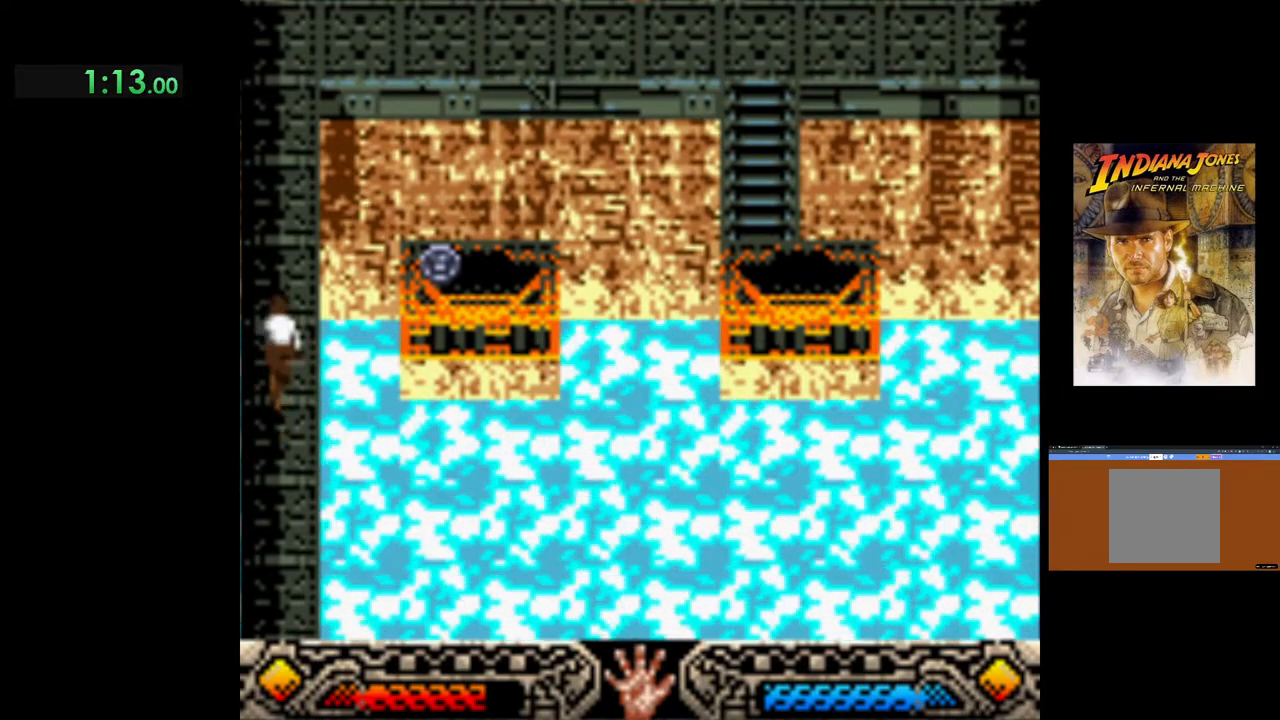
{"buttons": [], "left_stick": "up-right", "events": [[433, "left_stick", "up-right"]]}
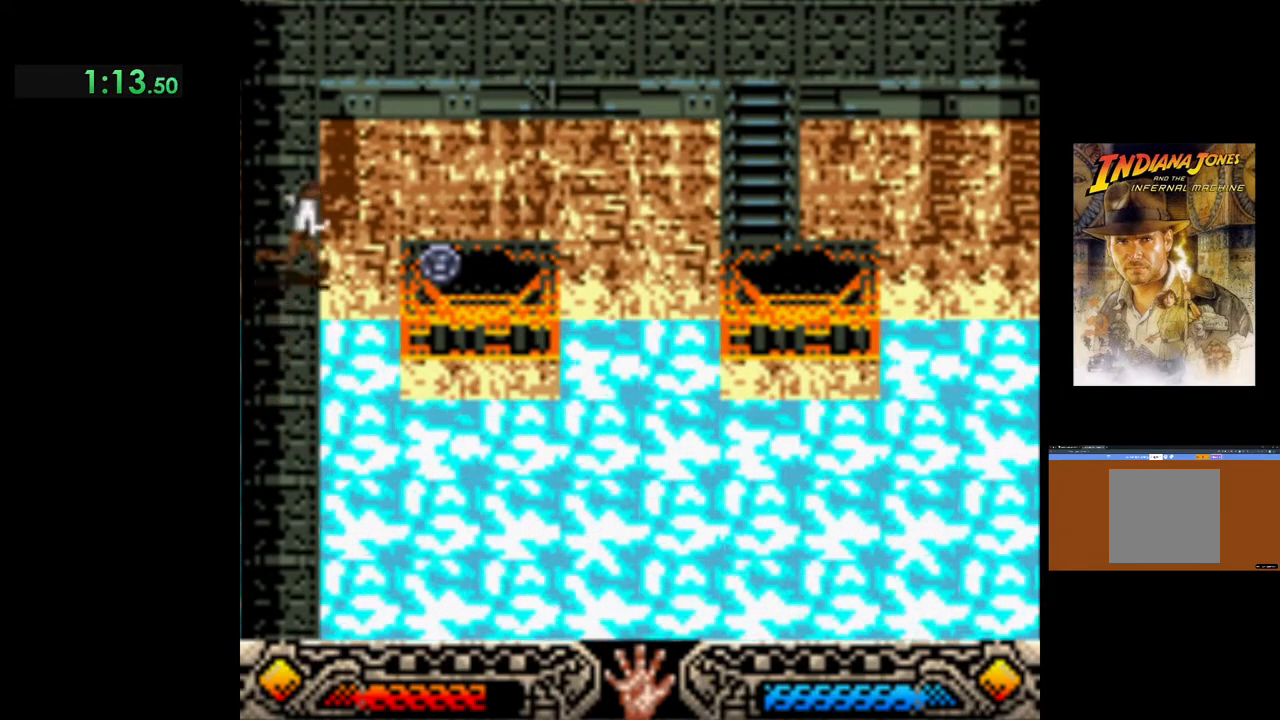
{"buttons": ["A"], "left_stick": "up-right", "events": [[417, "A", "down"]]}
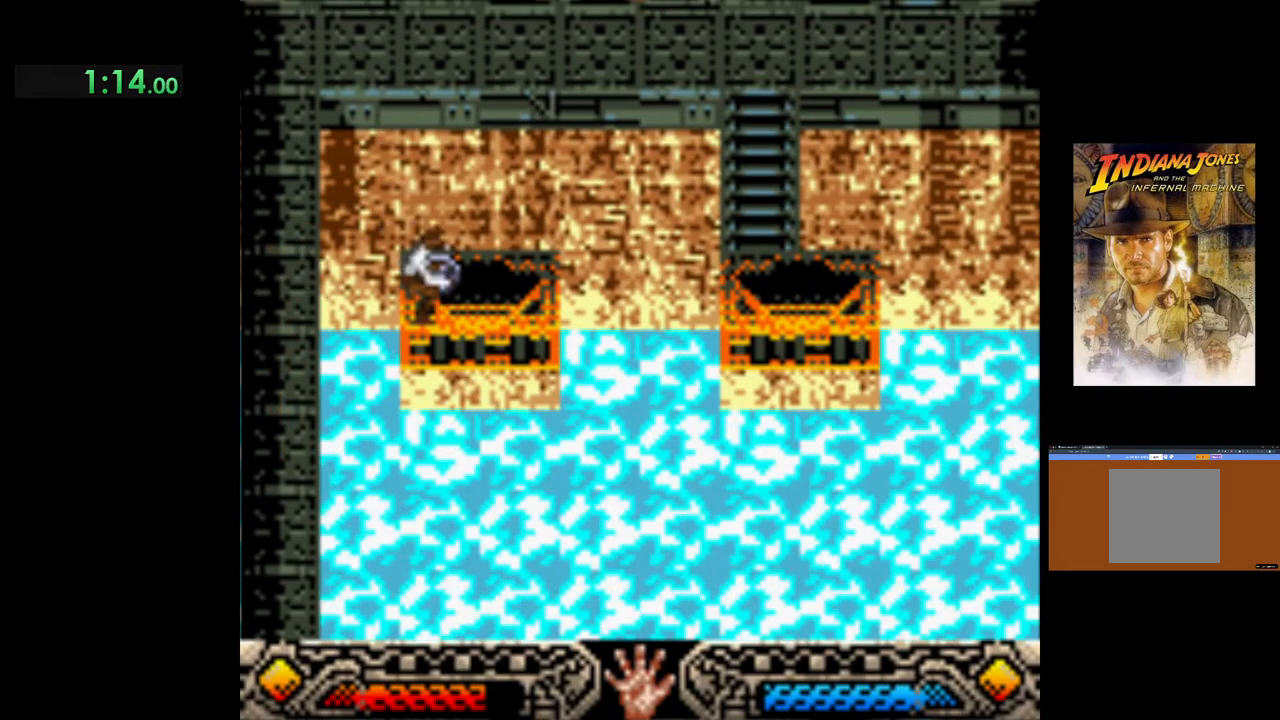
{"buttons": ["A"], "left_stick": "up-right", "events": [[67, "A", "up"], [117, "A", "down"], [233, "A", "up"], [317, "A", "down"], [417, "A", "up"], [483, "A", "down"]]}
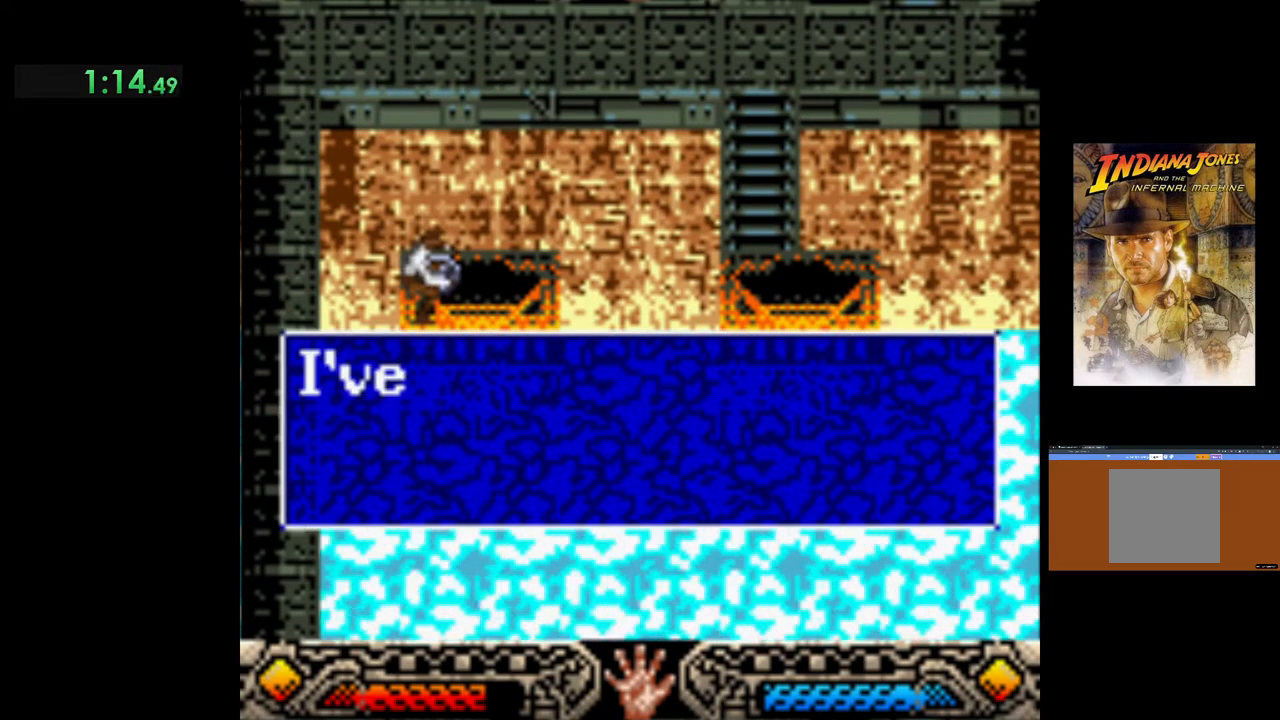
{"buttons": [], "left_stick": "up-right", "events": [[117, "A", "up"], [167, "A", "down"], [267, "A", "up"], [333, "A", "down"], [450, "A", "up"]]}
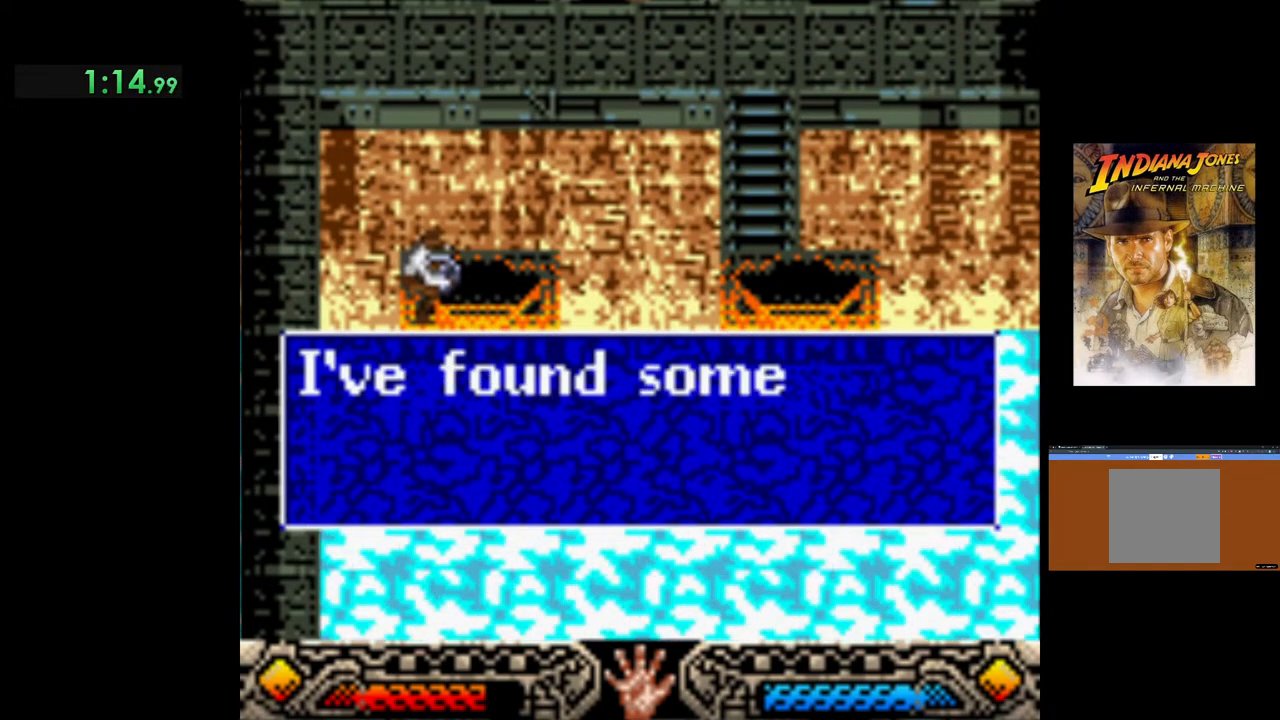
{"buttons": [], "left_stick": "up-right", "events": [[17, "A", "down"], [133, "A", "up"], [200, "A", "down"], [300, "A", "up"], [367, "A", "down"], [467, "A", "up"]]}
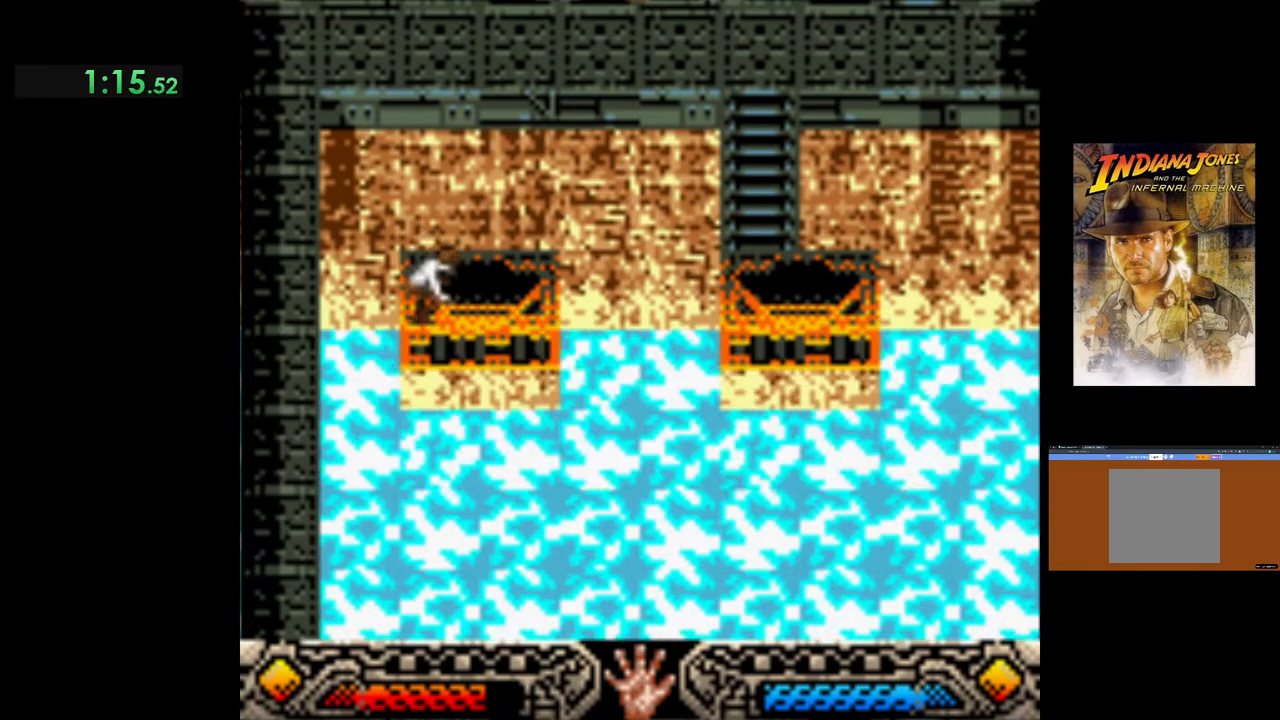
{"buttons": [], "left_stick": "up-right", "events": []}
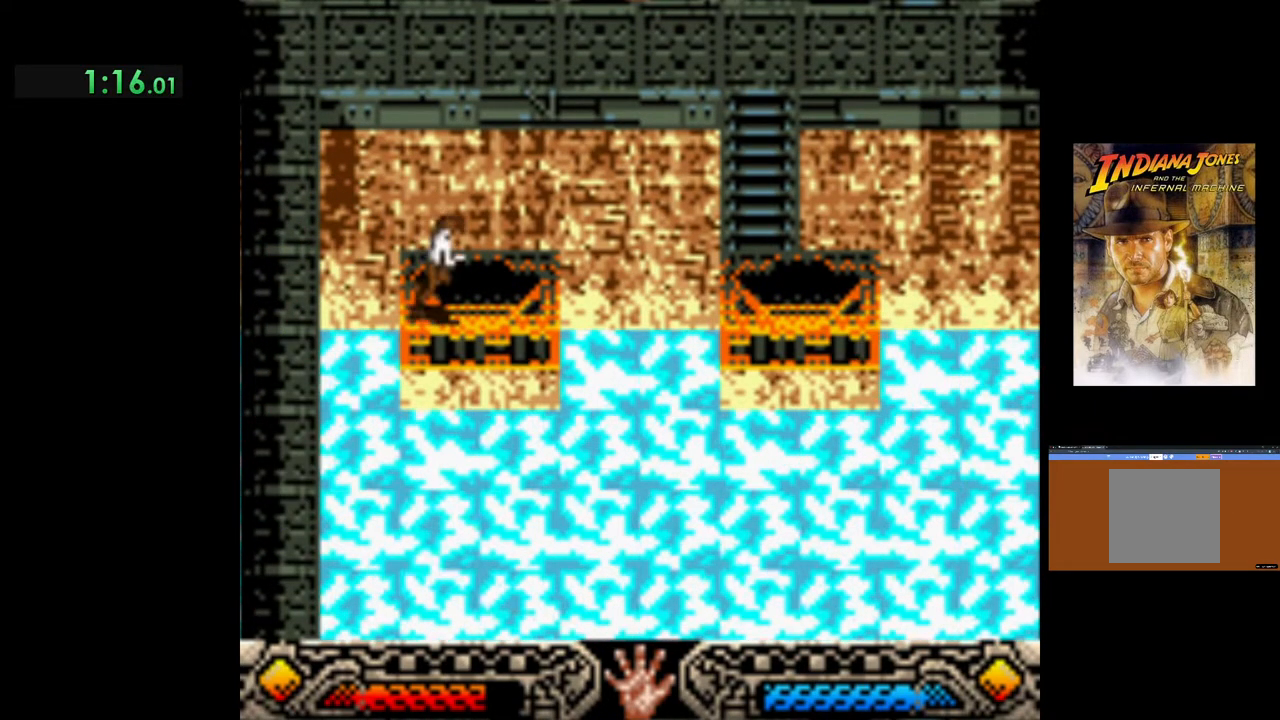
{"buttons": ["B"], "left_stick": "up-right", "events": [[417, "B", "down"]]}
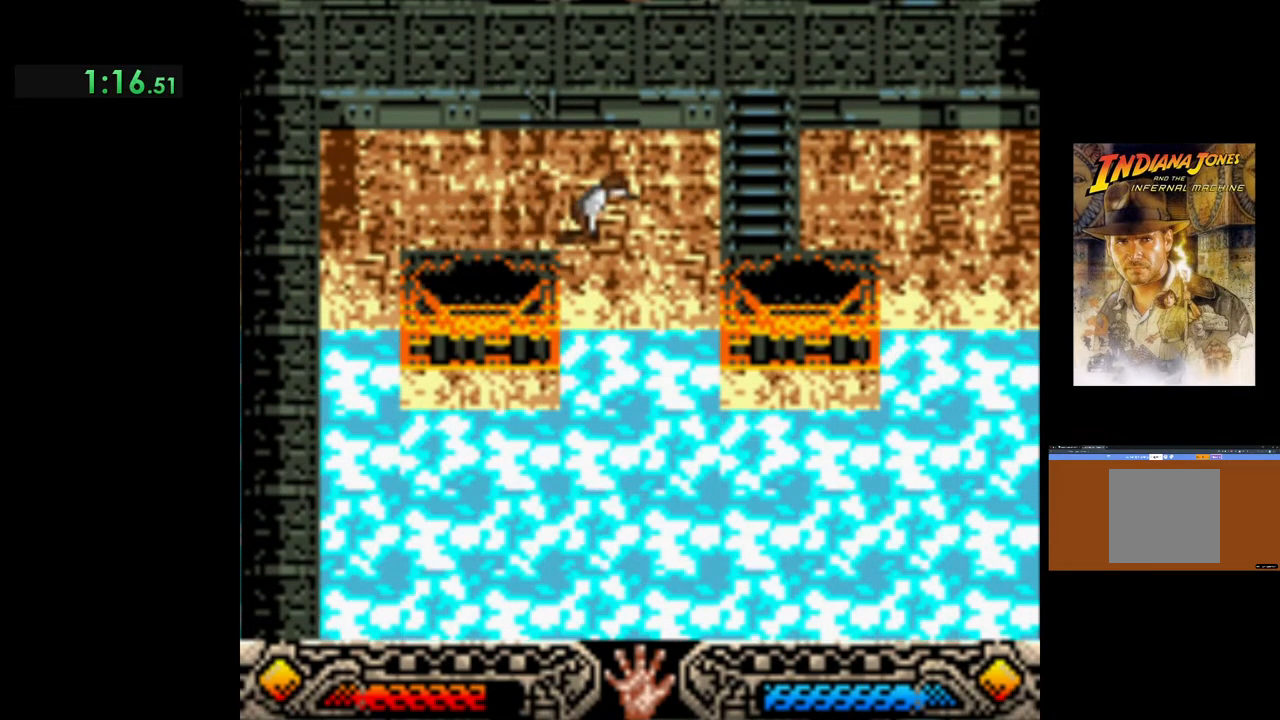
{"buttons": ["B"], "left_stick": "up-right", "events": []}
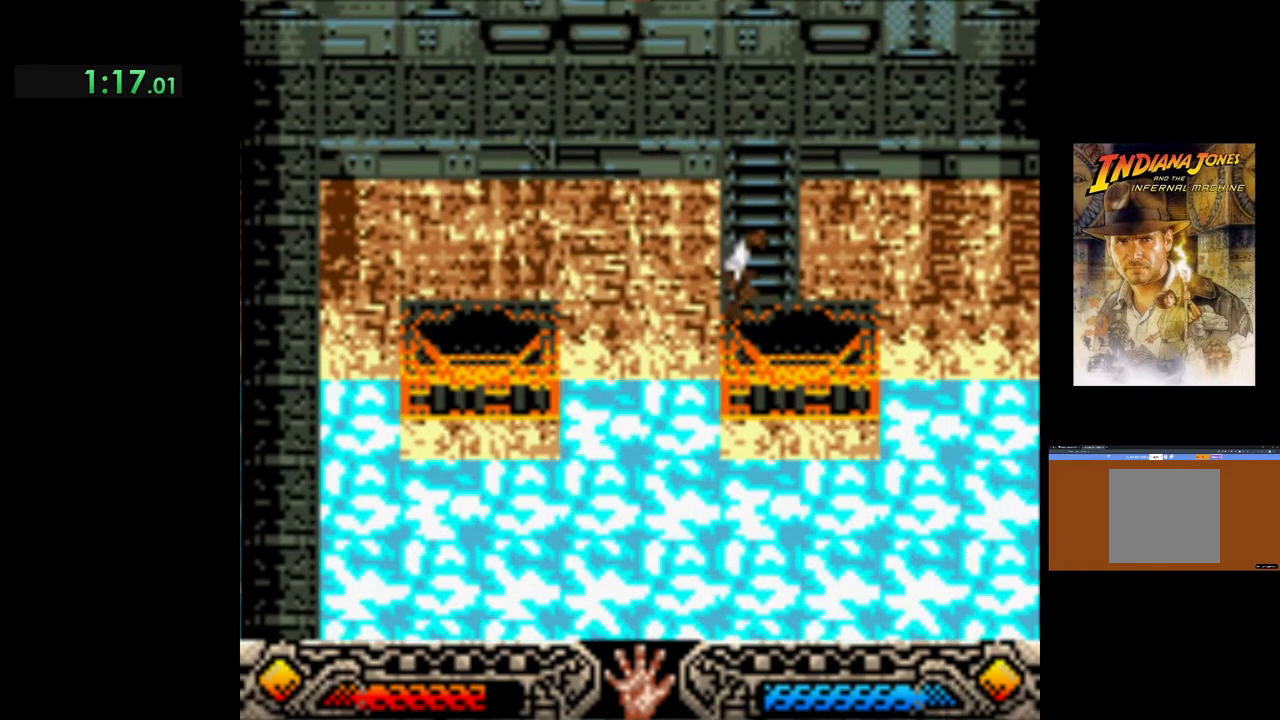
{"buttons": [], "left_stick": "up", "events": [[33, "B", "up"], [233, "left_stick", "up"]]}
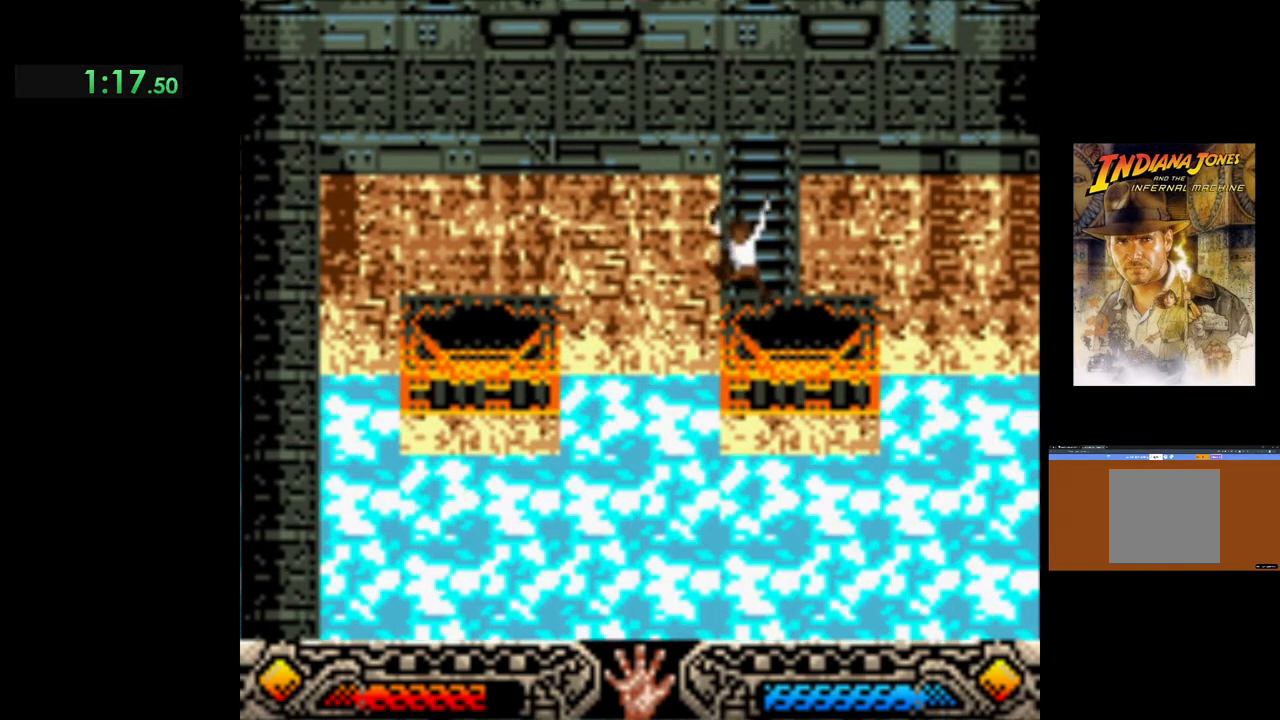
{"buttons": [], "left_stick": "up", "events": []}
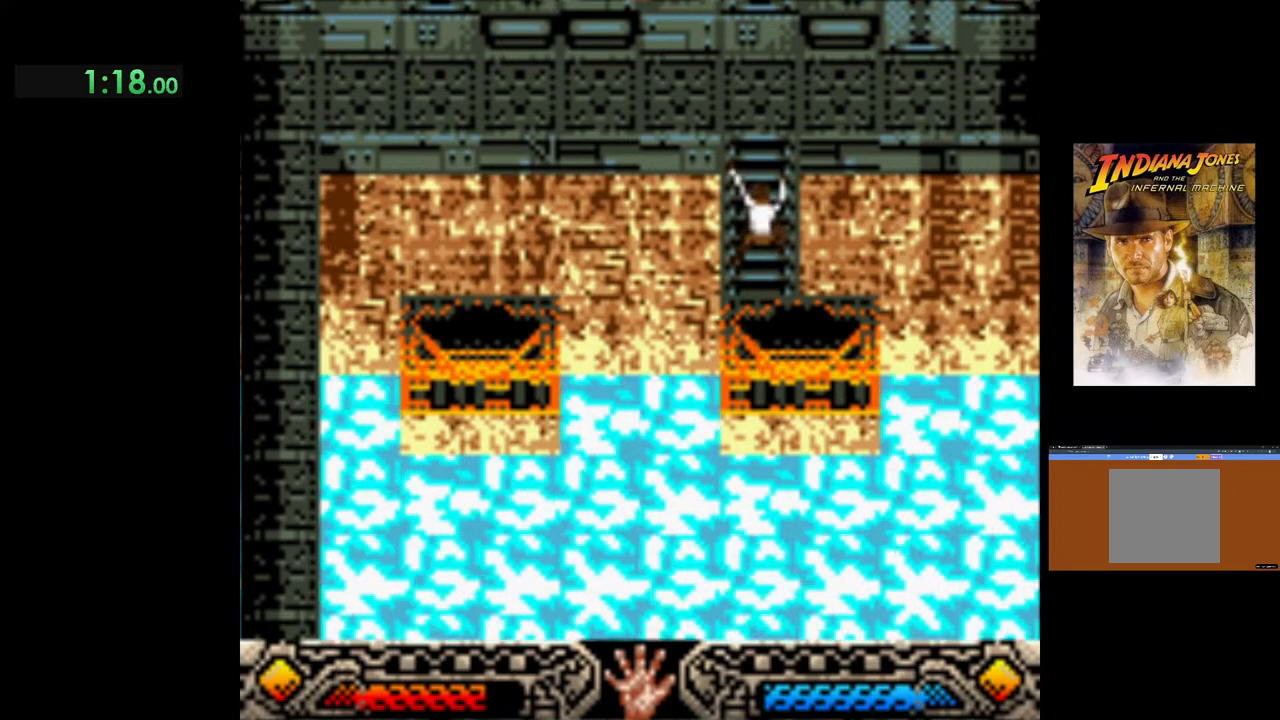
{"buttons": [], "left_stick": "up", "events": []}
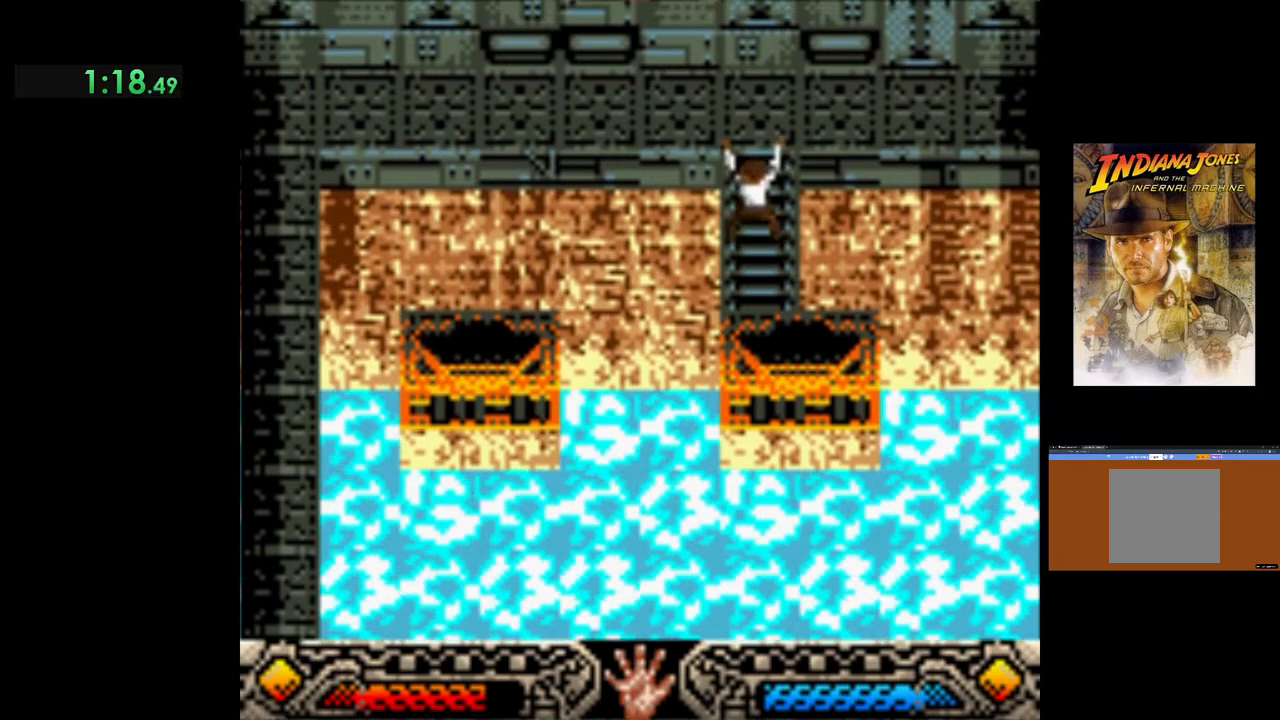
{"buttons": [], "left_stick": "left", "events": [[383, "left_stick", "up-left"], [483, "left_stick", "left"]]}
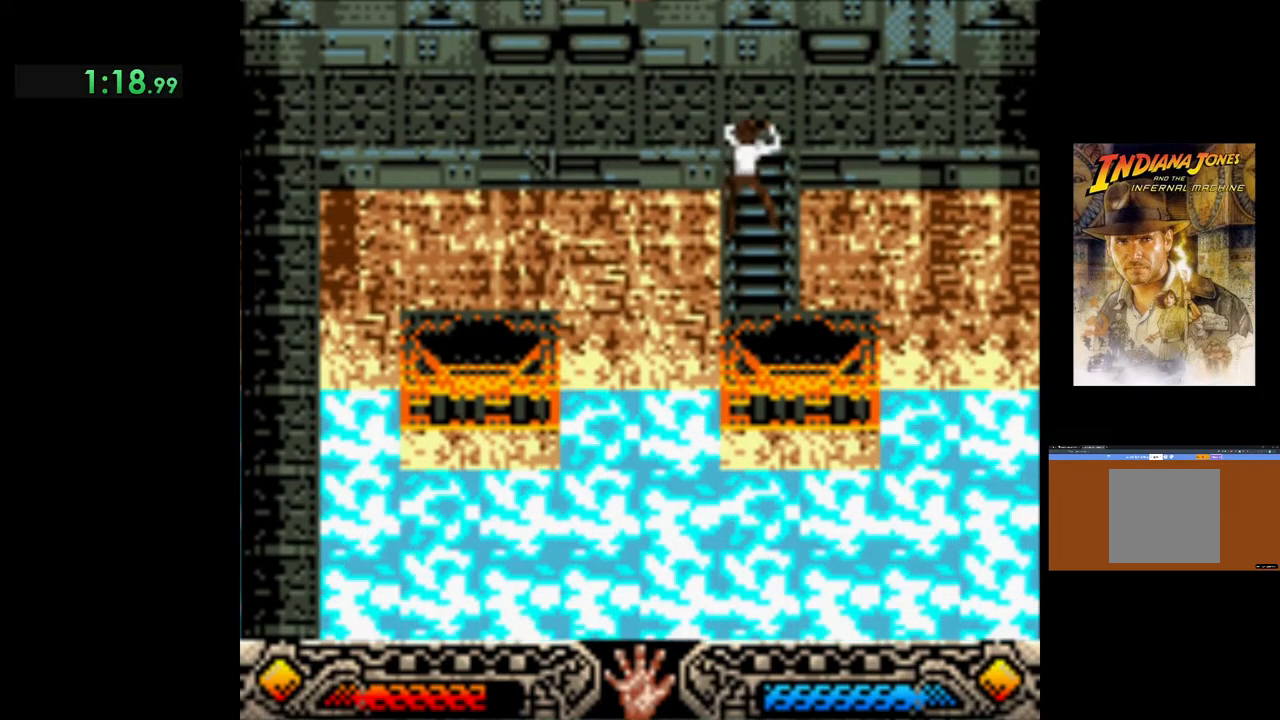
{"buttons": [], "left_stick": "left", "events": []}
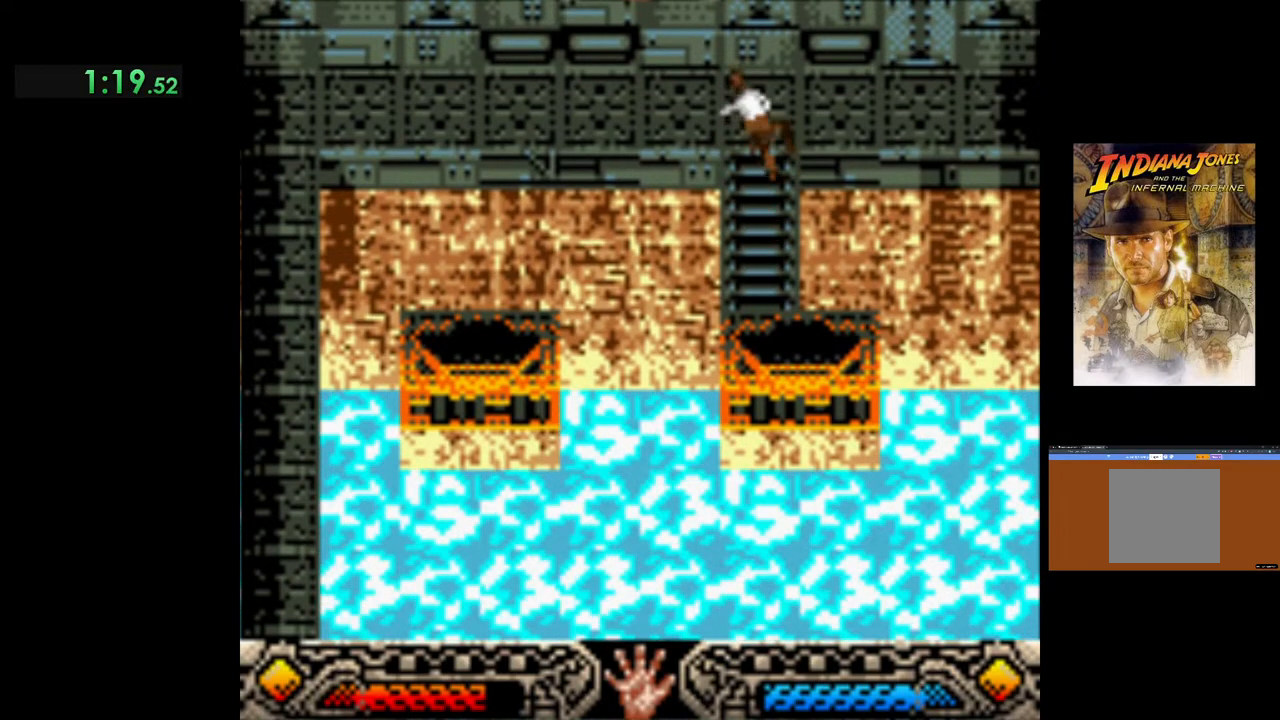
{"buttons": [], "left_stick": "left", "events": []}
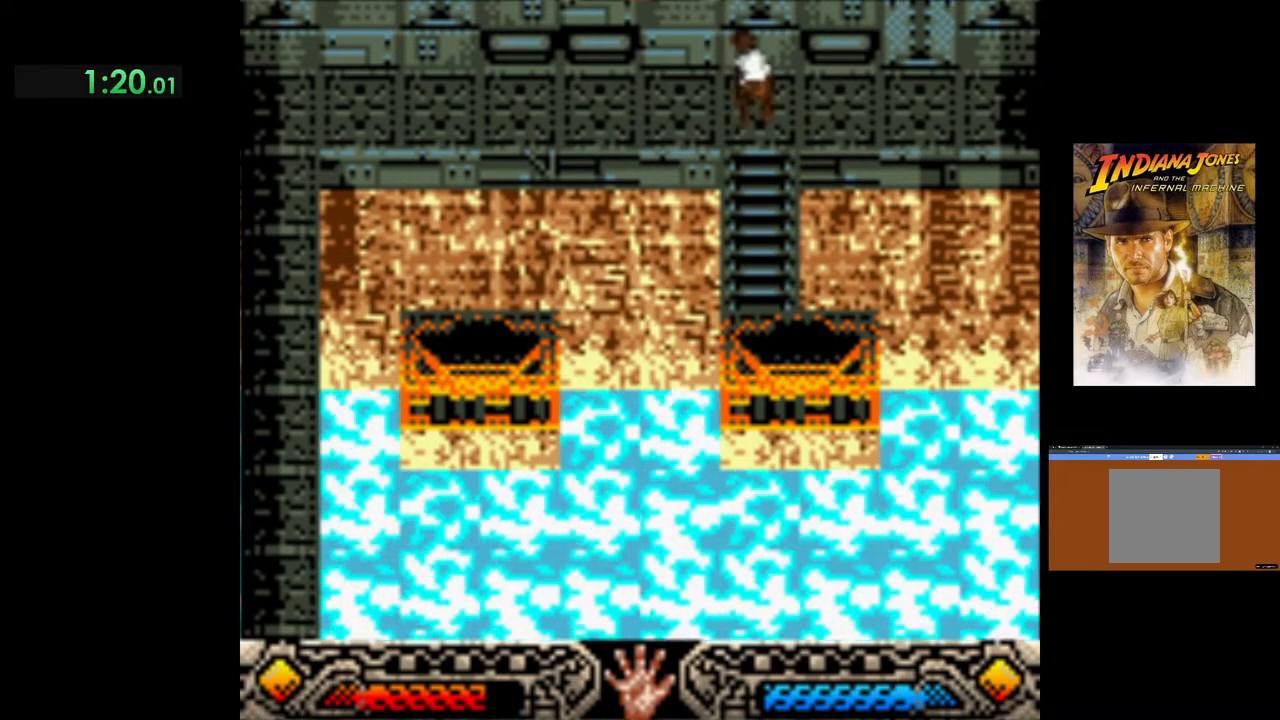
{"buttons": [], "left_stick": "left", "events": []}
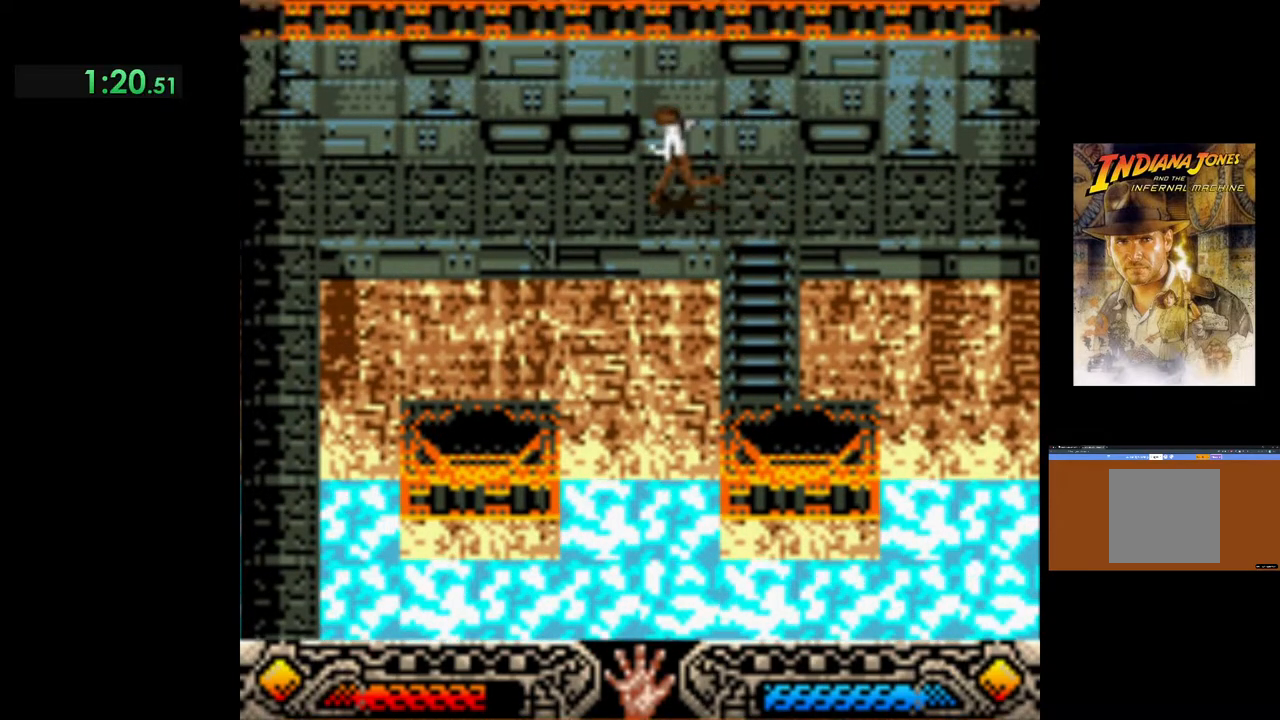
{"buttons": [], "left_stick": "left", "events": []}
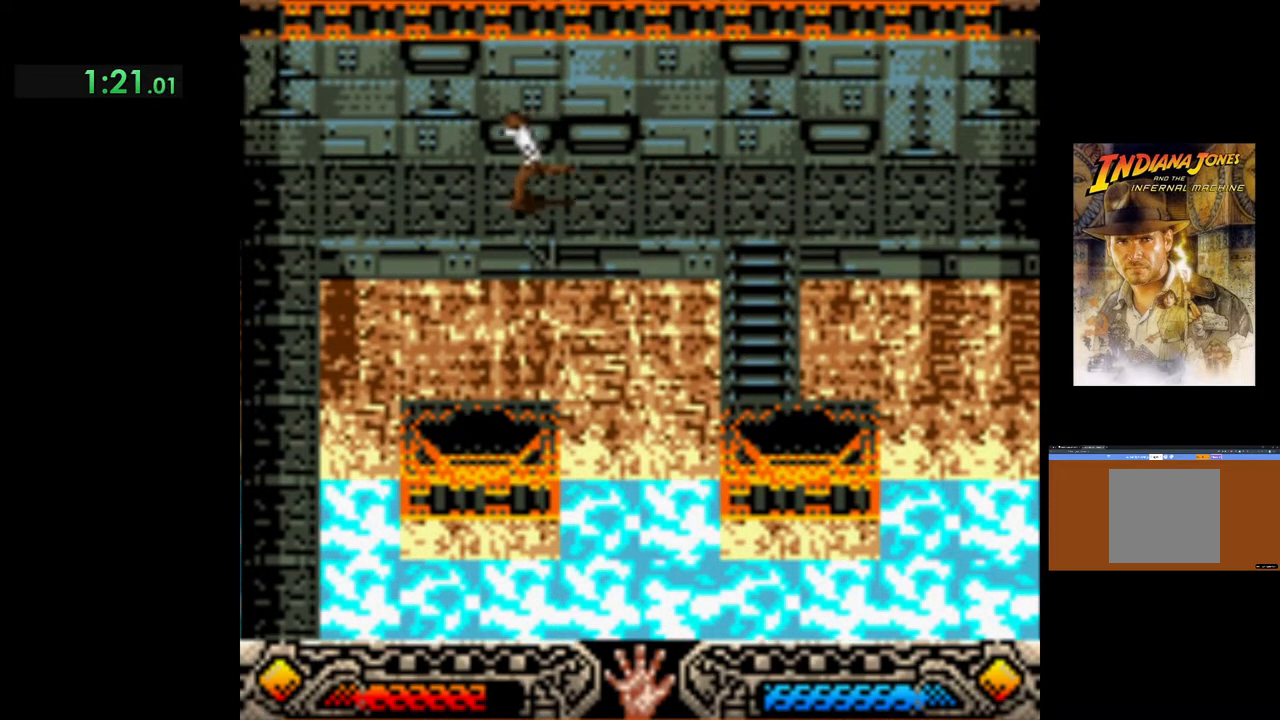
{"buttons": [], "left_stick": "down-left", "events": [[217, "left_stick", "down-left"]]}
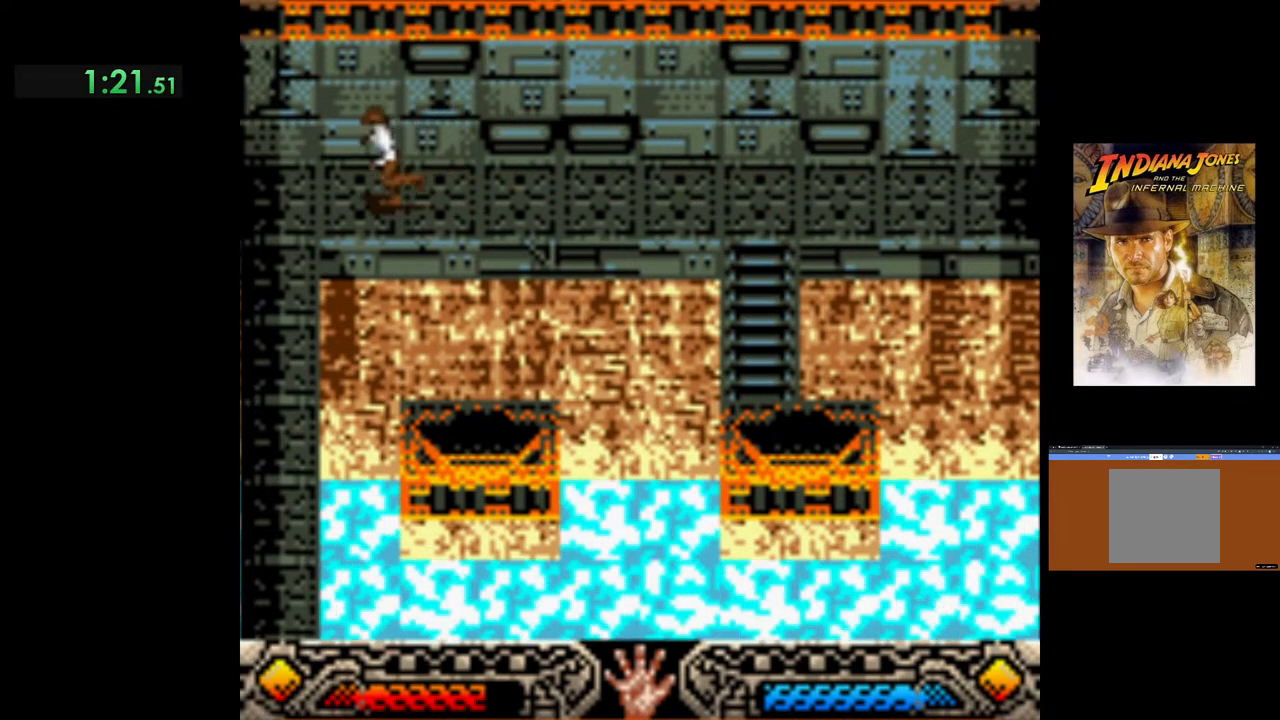
{"buttons": [], "left_stick": "down", "events": [[417, "left_stick", "down"]]}
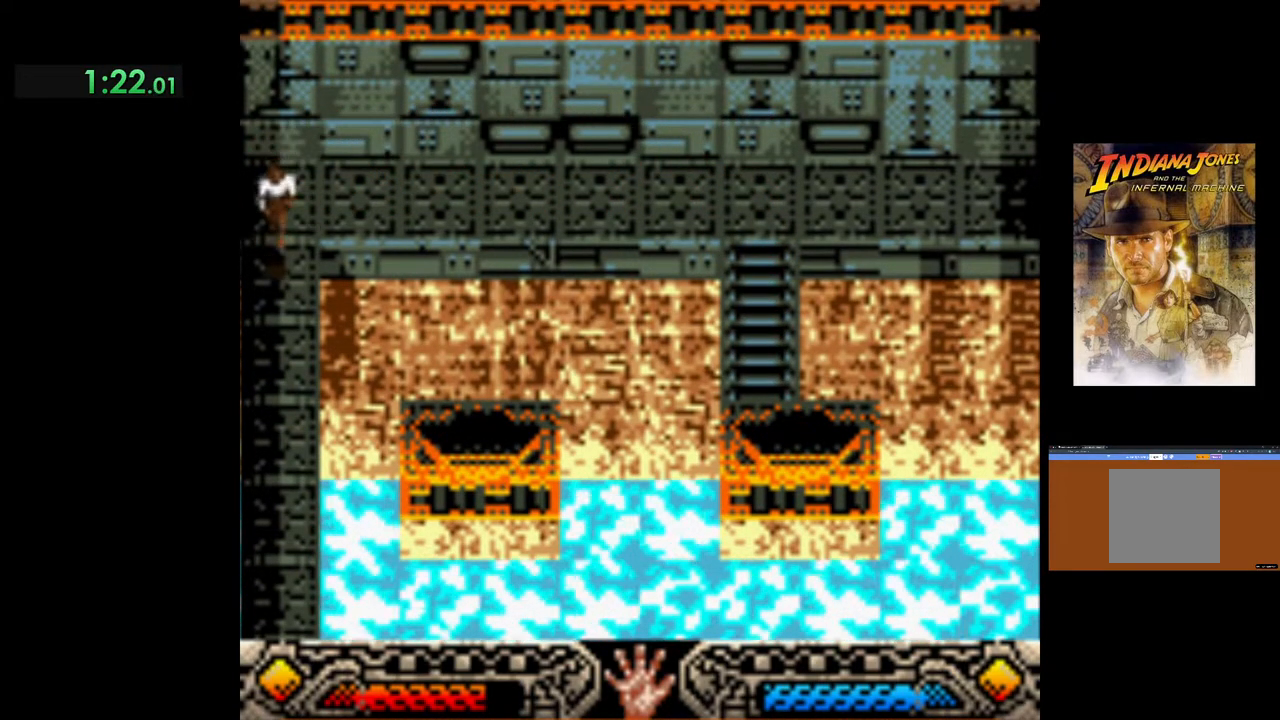
{"buttons": [], "left_stick": "down", "events": []}
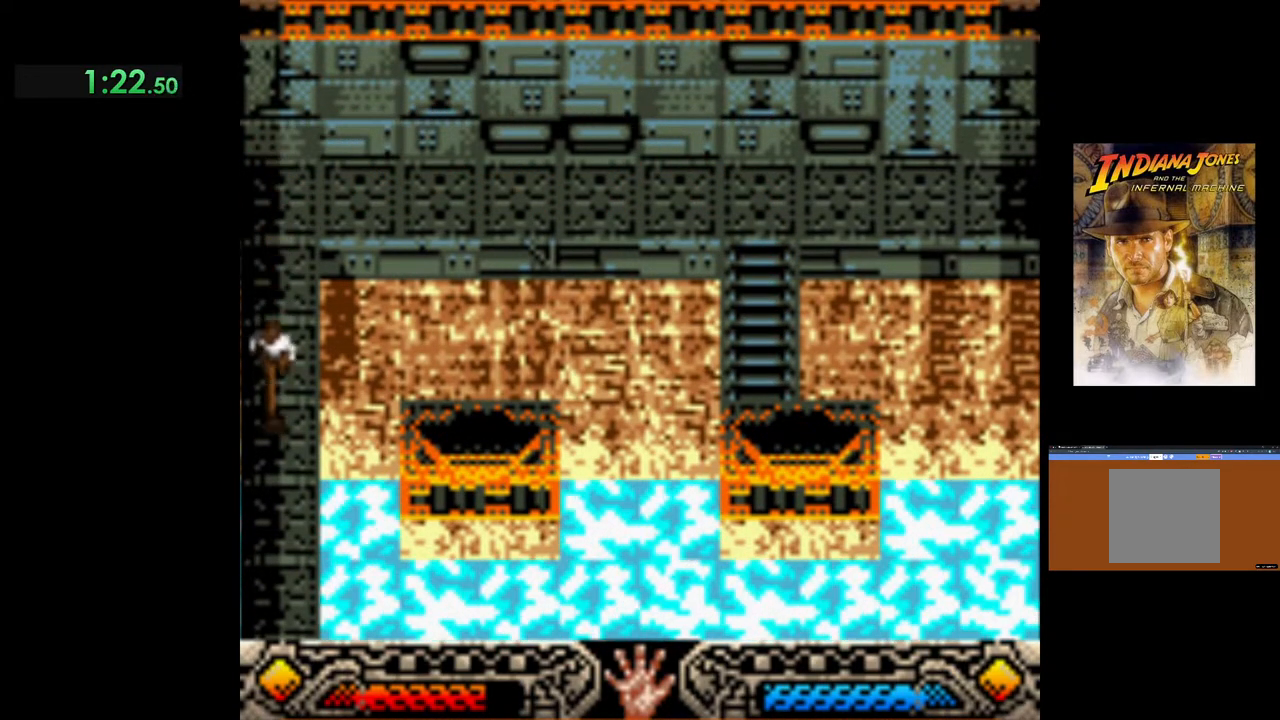
{"buttons": [], "left_stick": "down", "events": []}
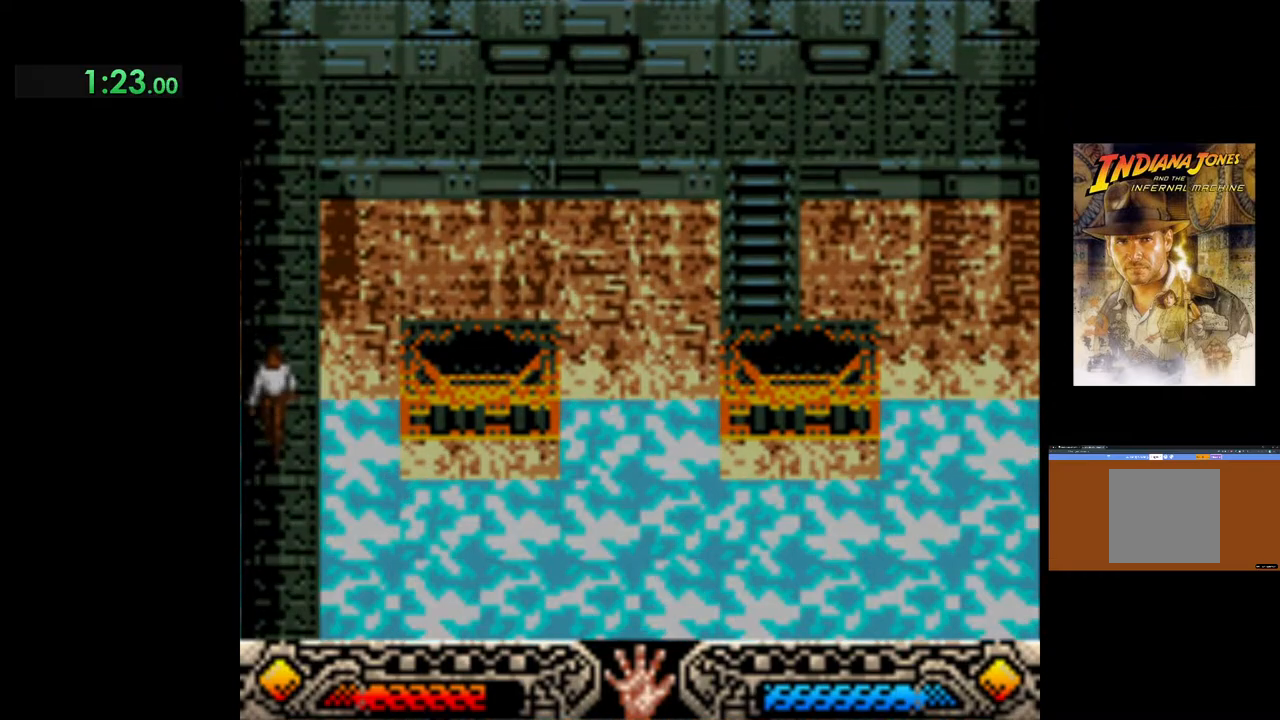
{"buttons": [], "left_stick": "down", "events": []}
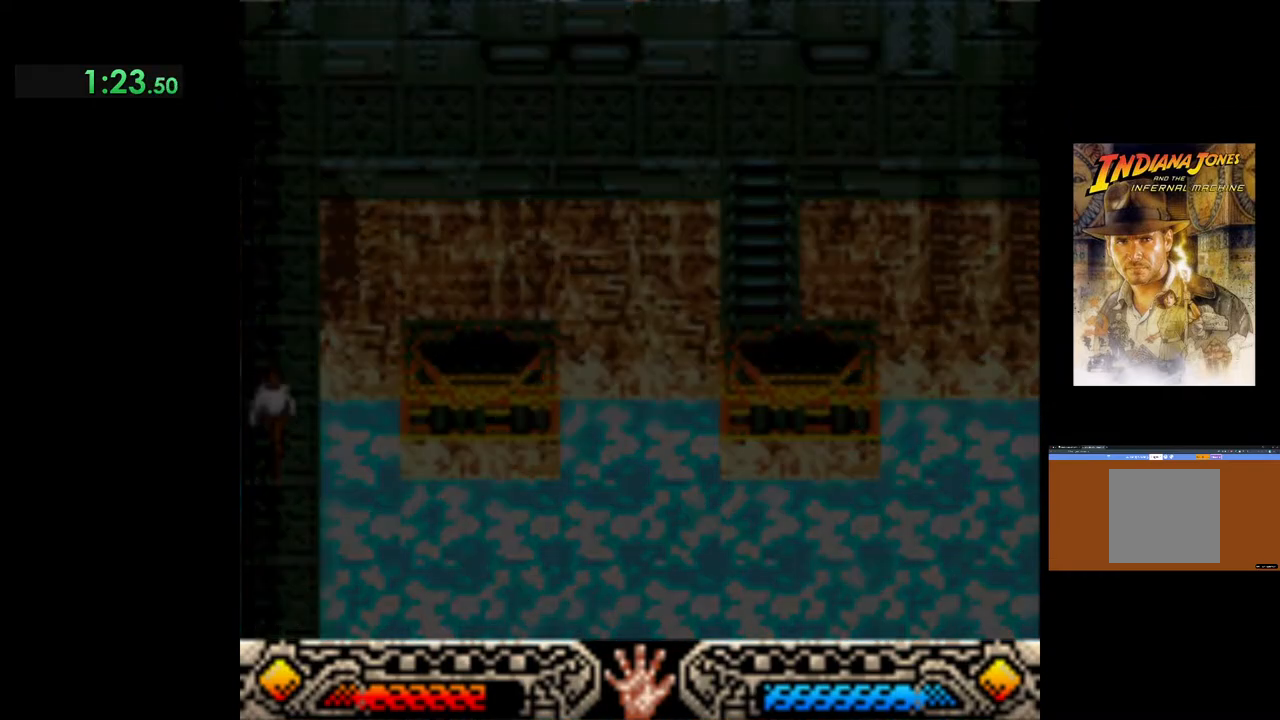
{"buttons": [], "left_stick": "center", "events": [[417, "left_stick", "center"]]}
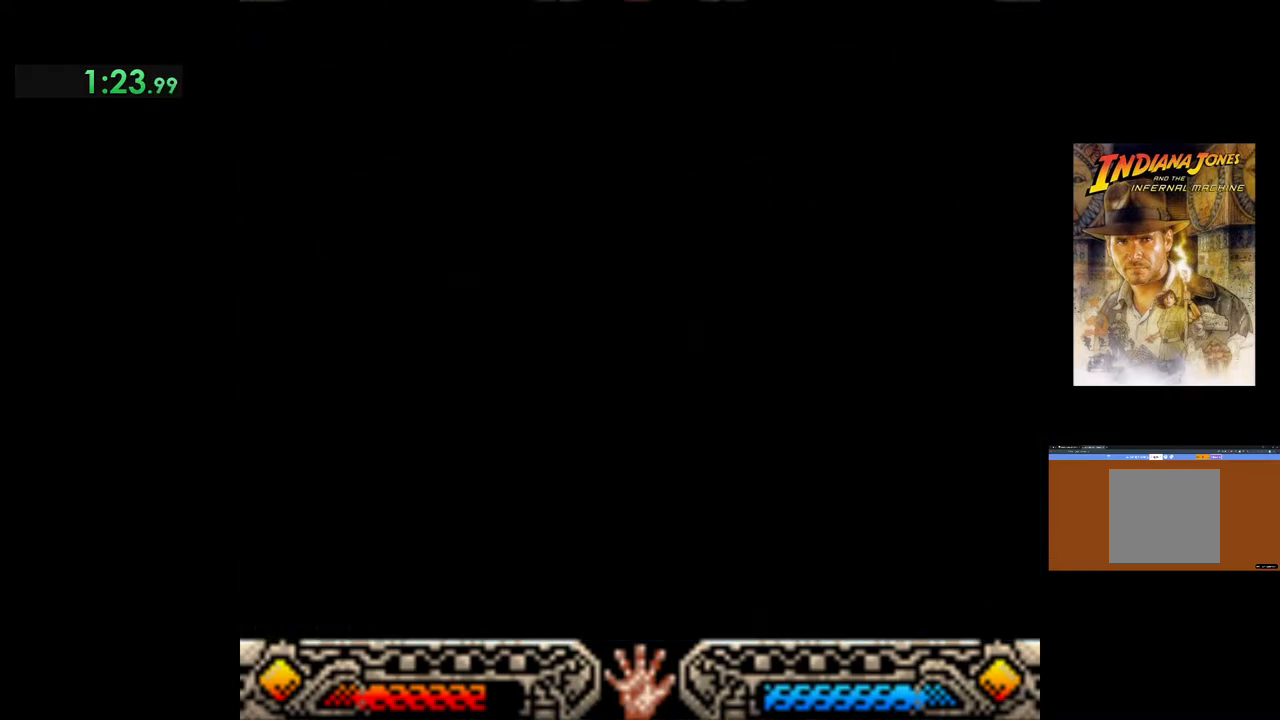
{"buttons": [], "left_stick": "center", "events": []}
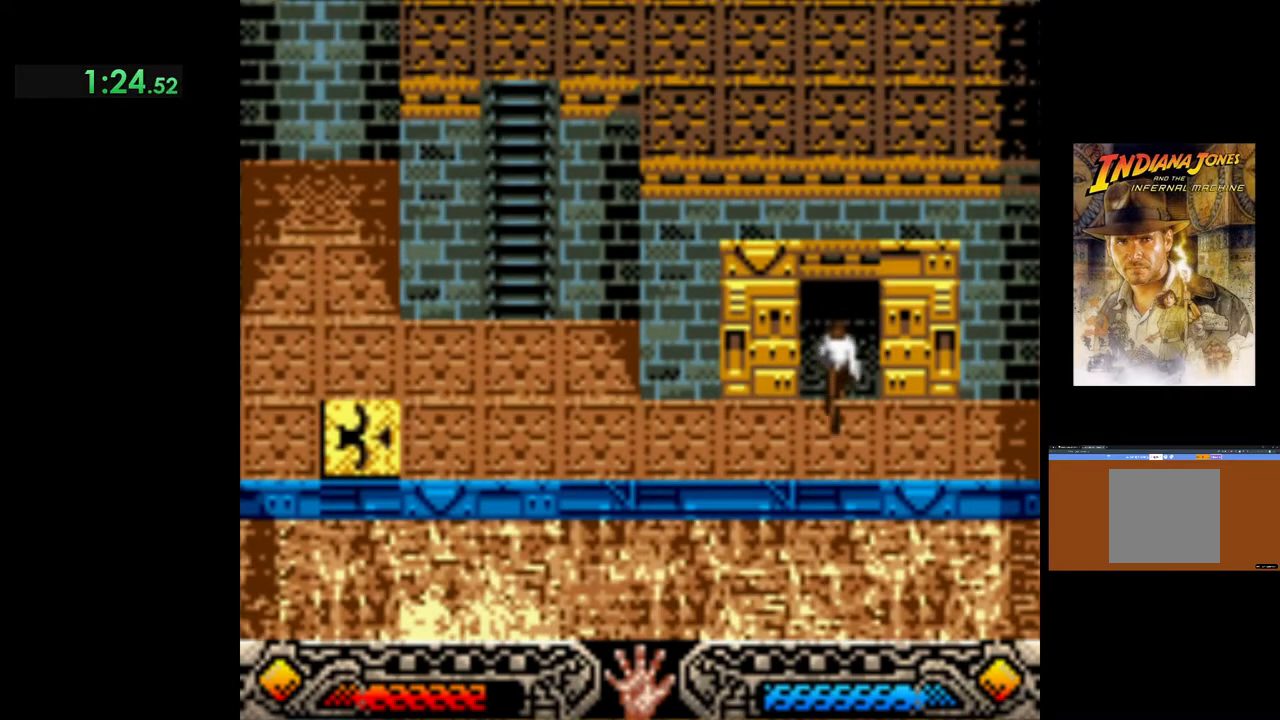
{"buttons": [], "left_stick": "down-left", "events": [[317, "left_stick", "down-left"]]}
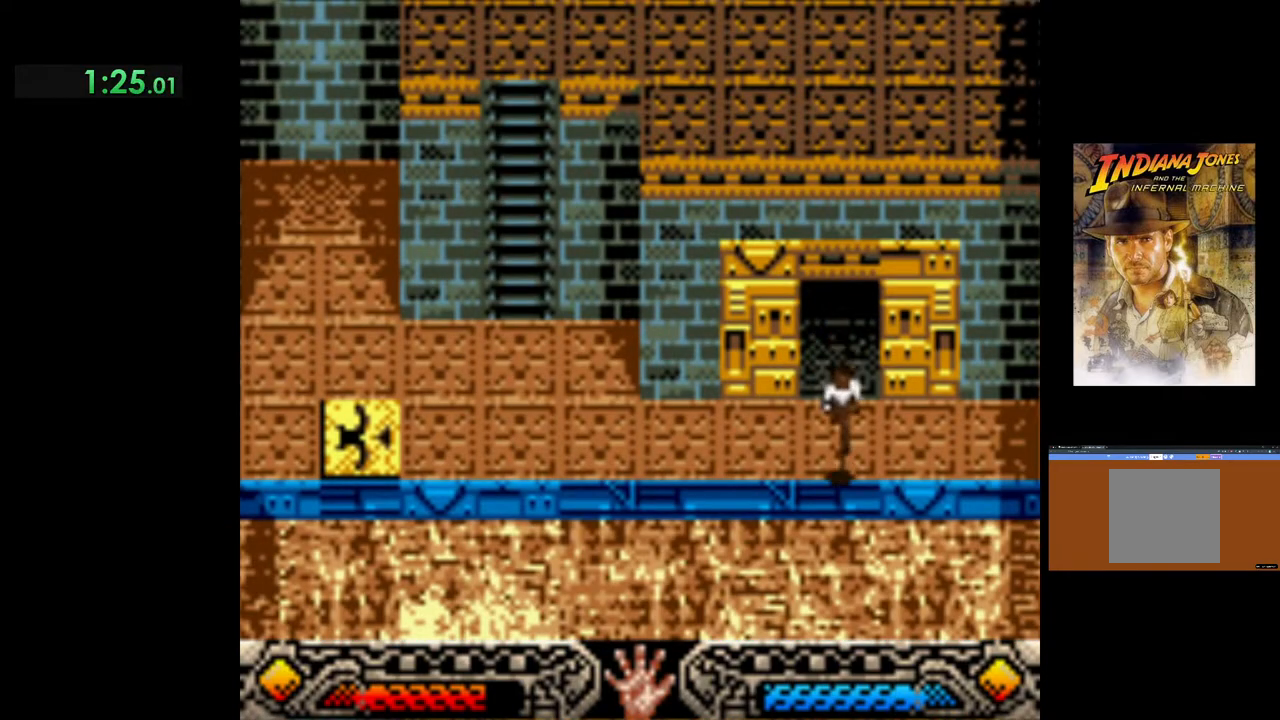
{"buttons": [], "left_stick": "down-right", "events": [[117, "left_stick", "down"], [367, "left_stick", "down-right"]]}
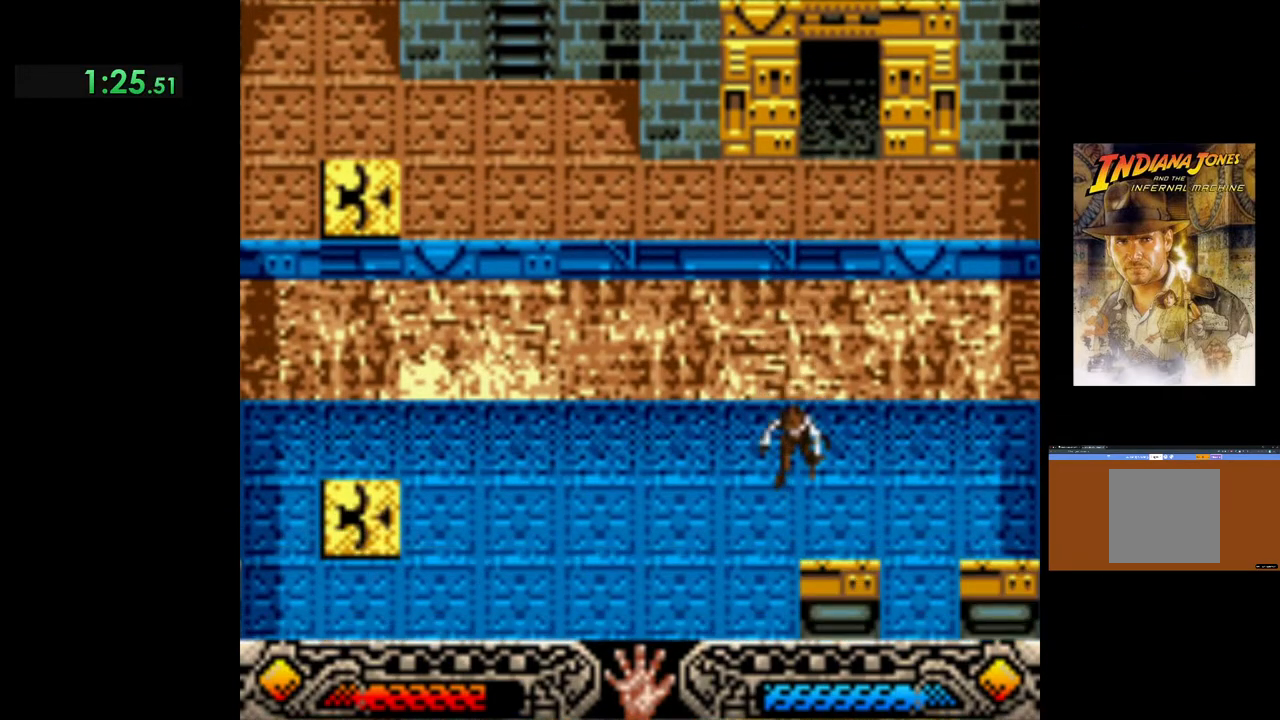
{"buttons": [], "left_stick": "down-right", "events": []}
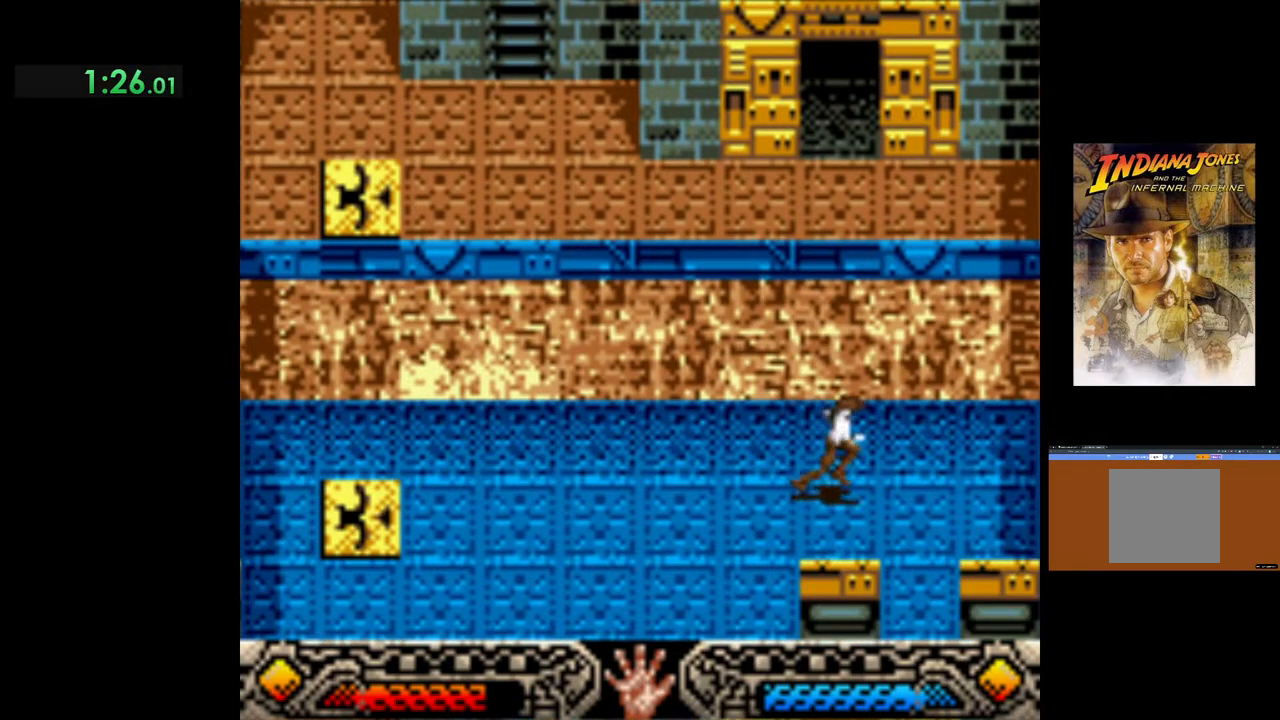
{"buttons": [], "left_stick": "down", "events": [[217, "left_stick", "down"]]}